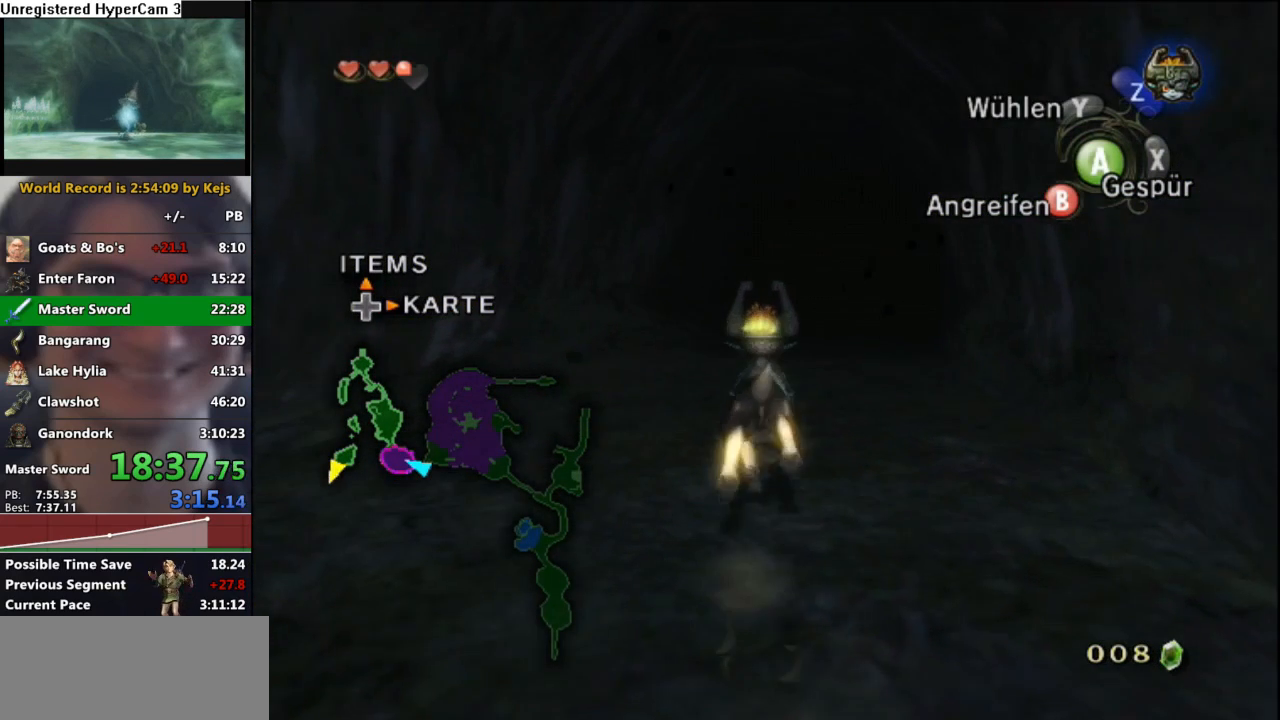
Gameplay with a controller (Nintendo layout); each line is a JSON object with the inputs held at the frame after it. "events" lists button and stick changes between this image and that frame as [ms after this image, input, new state], when the widget could be followed in between. Not read: L3 R3 START.
{"buttons": ["A"], "left_stick": "up", "right_stick": "center", "events": [[50, "A", "down"], [150, "A", "up"], [217, "A", "down"], [283, "A", "up"], [367, "A", "down"], [433, "A", "up"], [500, "A", "down"]]}
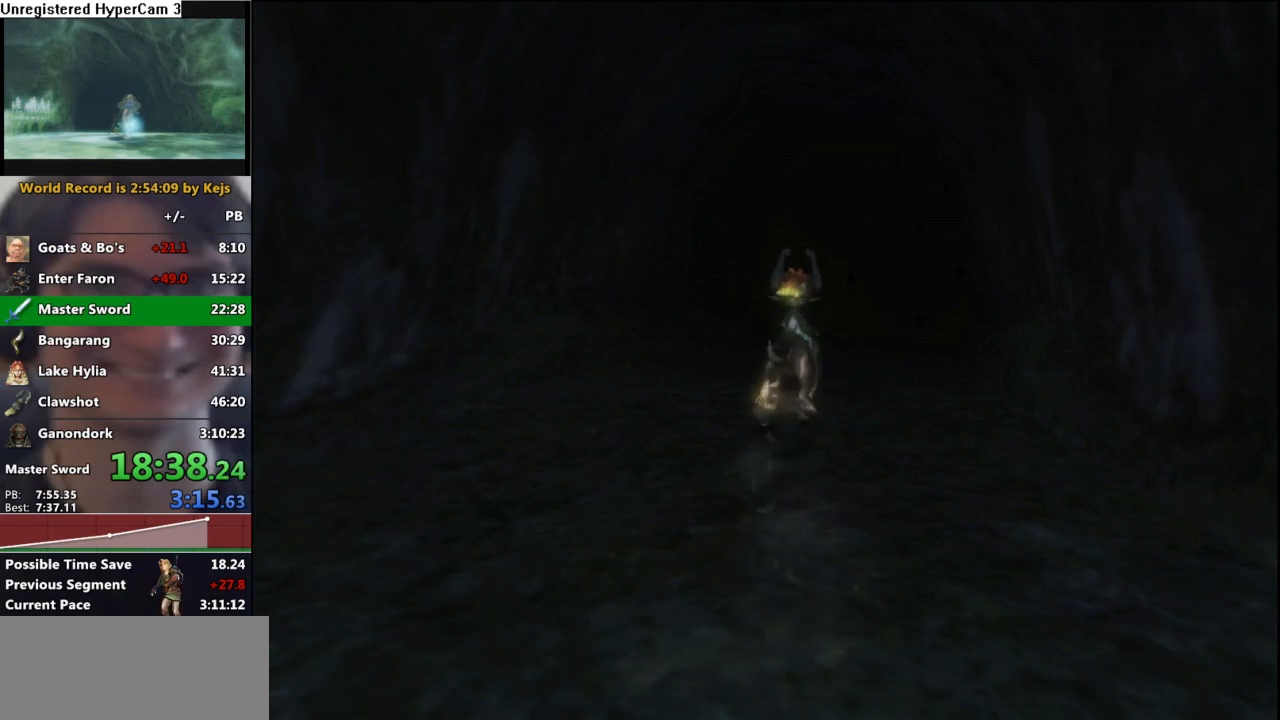
{"buttons": ["A"], "left_stick": "center", "right_stick": "center", "events": [[67, "A", "up"], [133, "A", "down"], [133, "left_stick", "center"], [217, "A", "up"], [267, "B", "down"], [317, "A", "down"], [317, "B", "up"], [400, "A", "up"], [433, "B", "down"], [483, "B", "up"], [500, "A", "down"]]}
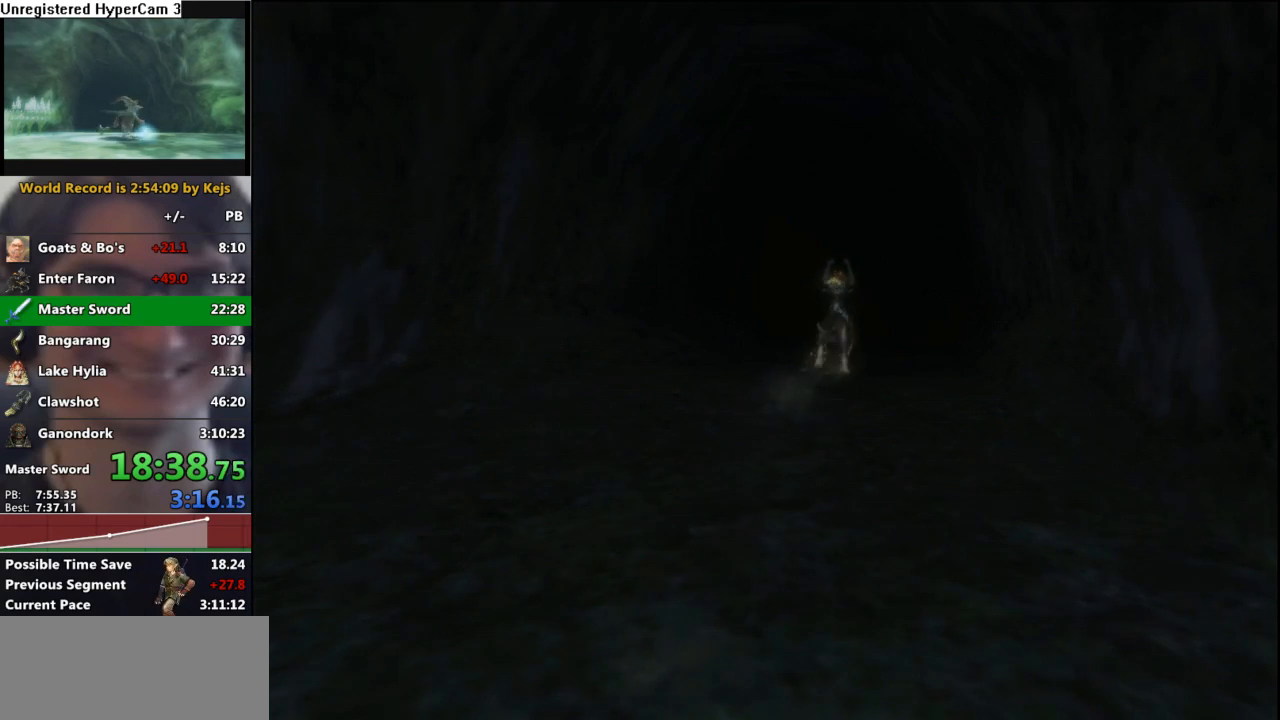
{"buttons": [], "left_stick": "center", "right_stick": "center", "events": [[33, "A", "up"], [83, "B", "down"], [117, "A", "down"], [117, "B", "up"], [183, "A", "up"], [183, "B", "down"], [233, "B", "up"], [250, "A", "down"], [333, "A", "up"]]}
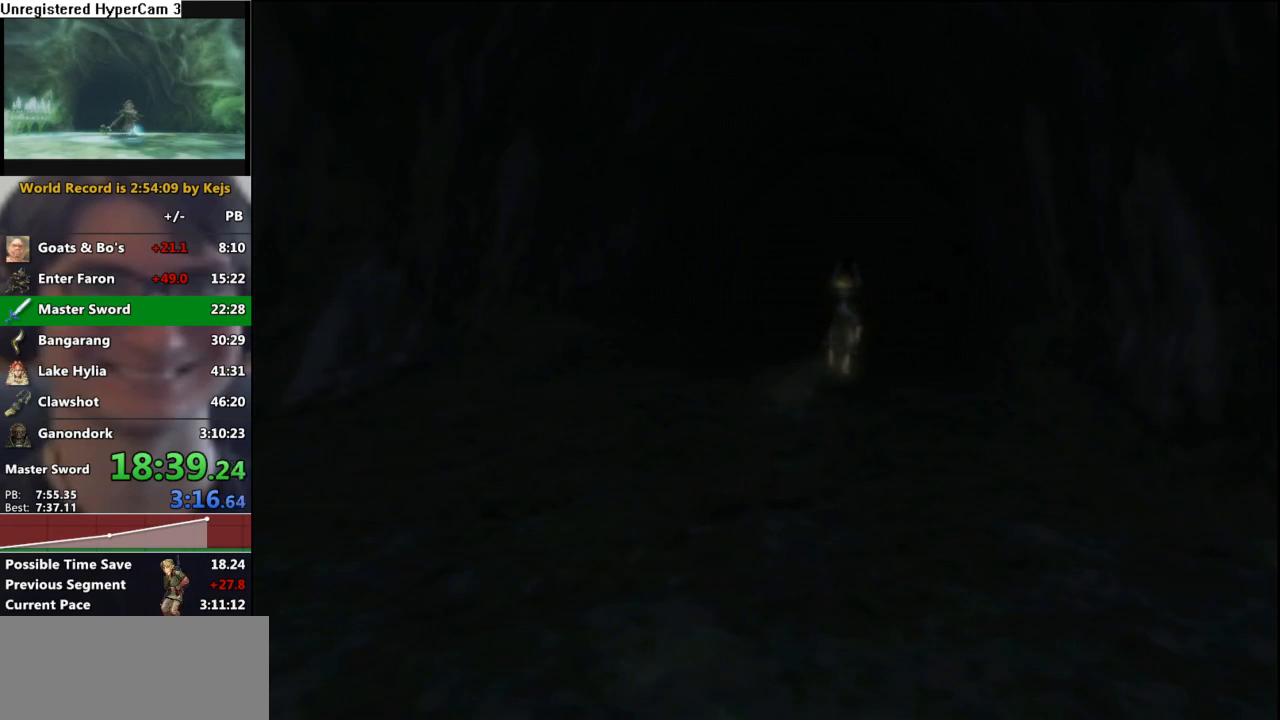
{"buttons": [], "left_stick": "center", "right_stick": "center", "events": []}
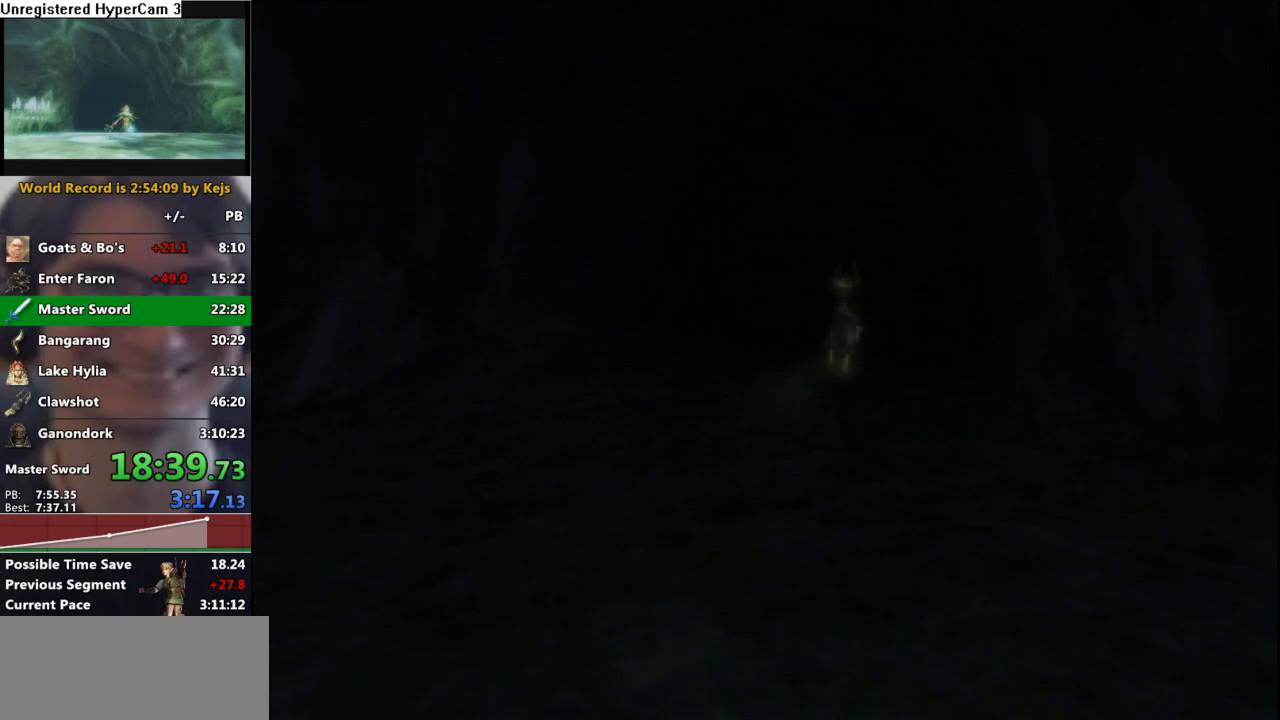
{"buttons": [], "left_stick": "center", "right_stick": "center", "events": []}
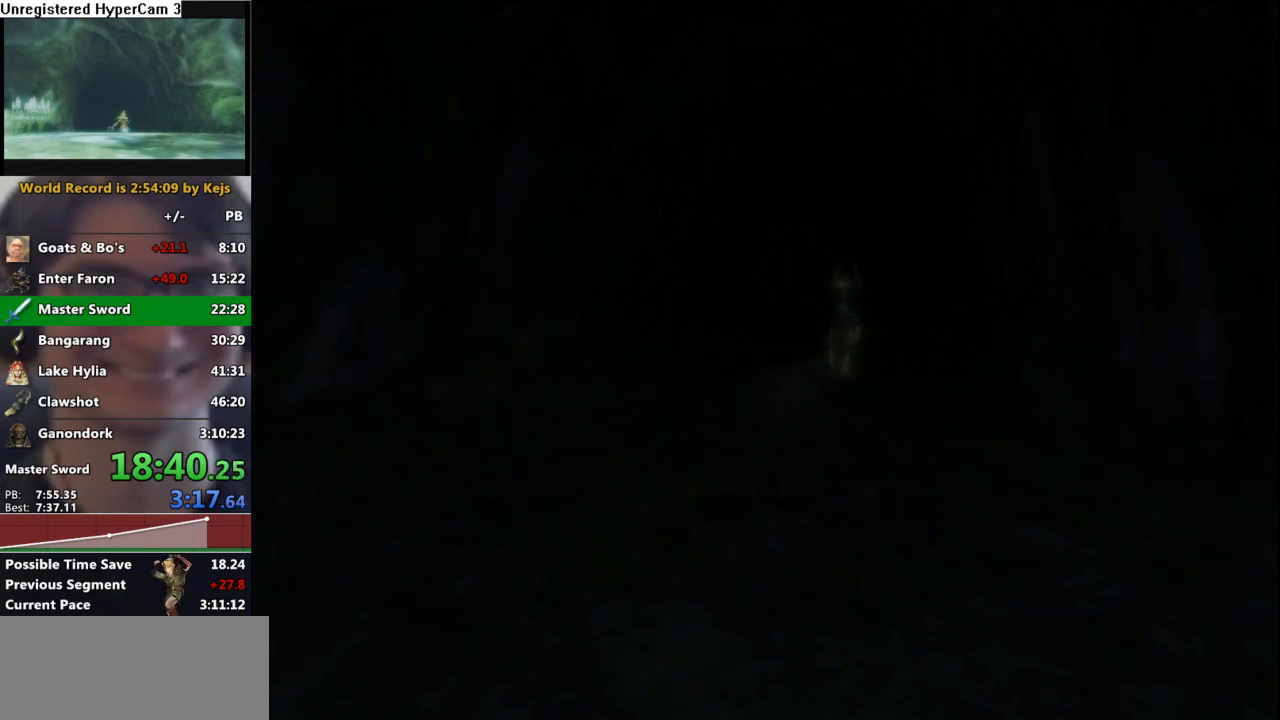
{"buttons": [], "left_stick": "center", "right_stick": "center", "events": []}
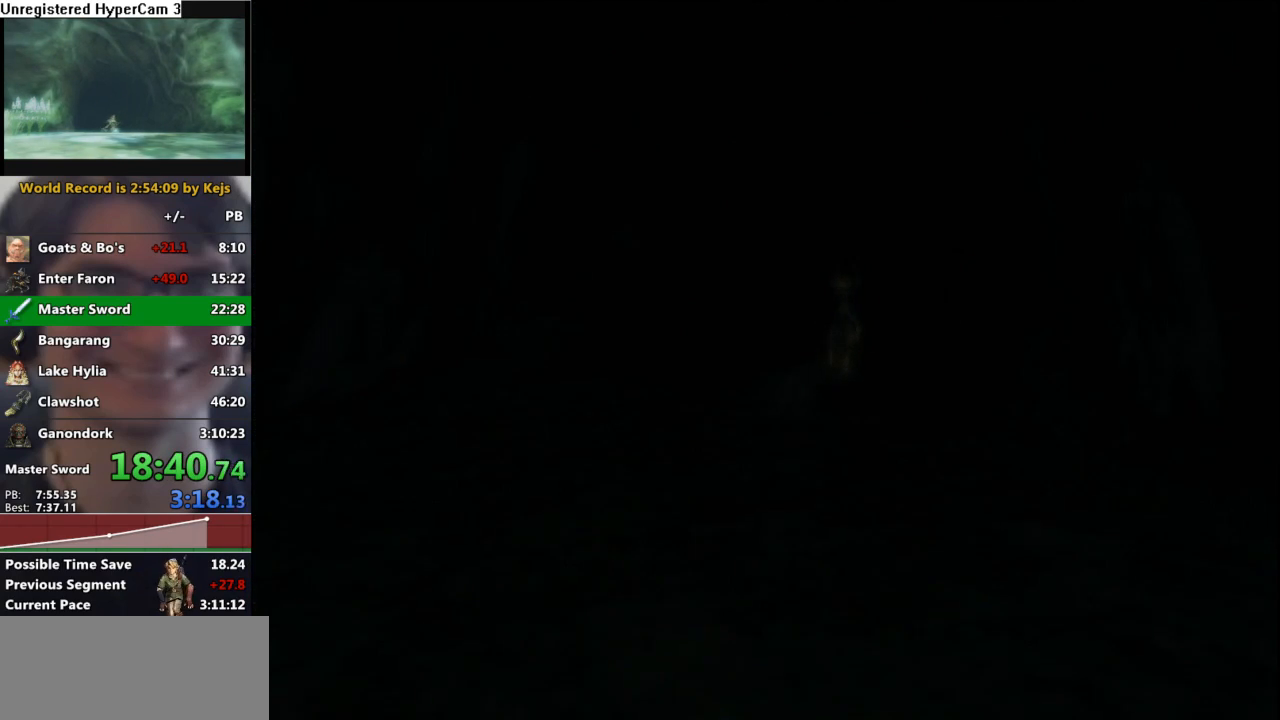
{"buttons": [], "left_stick": "center", "right_stick": "center", "events": []}
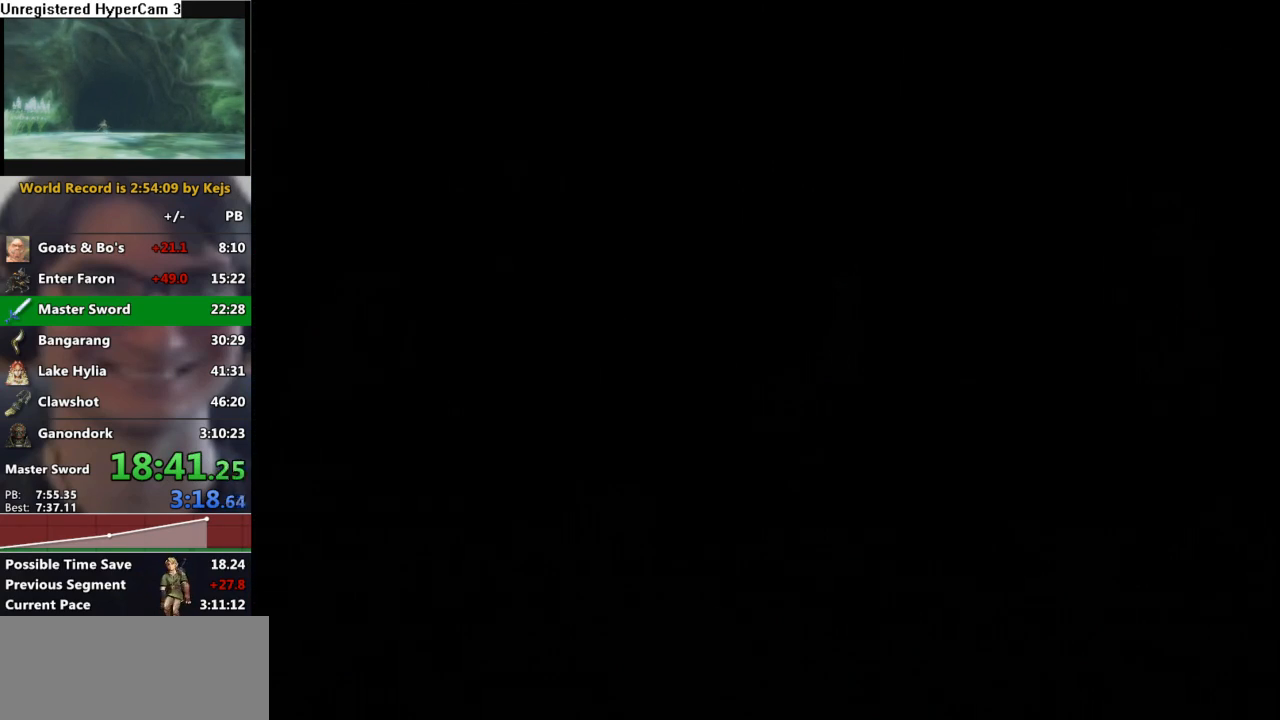
{"buttons": [], "left_stick": "center", "right_stick": "center", "events": []}
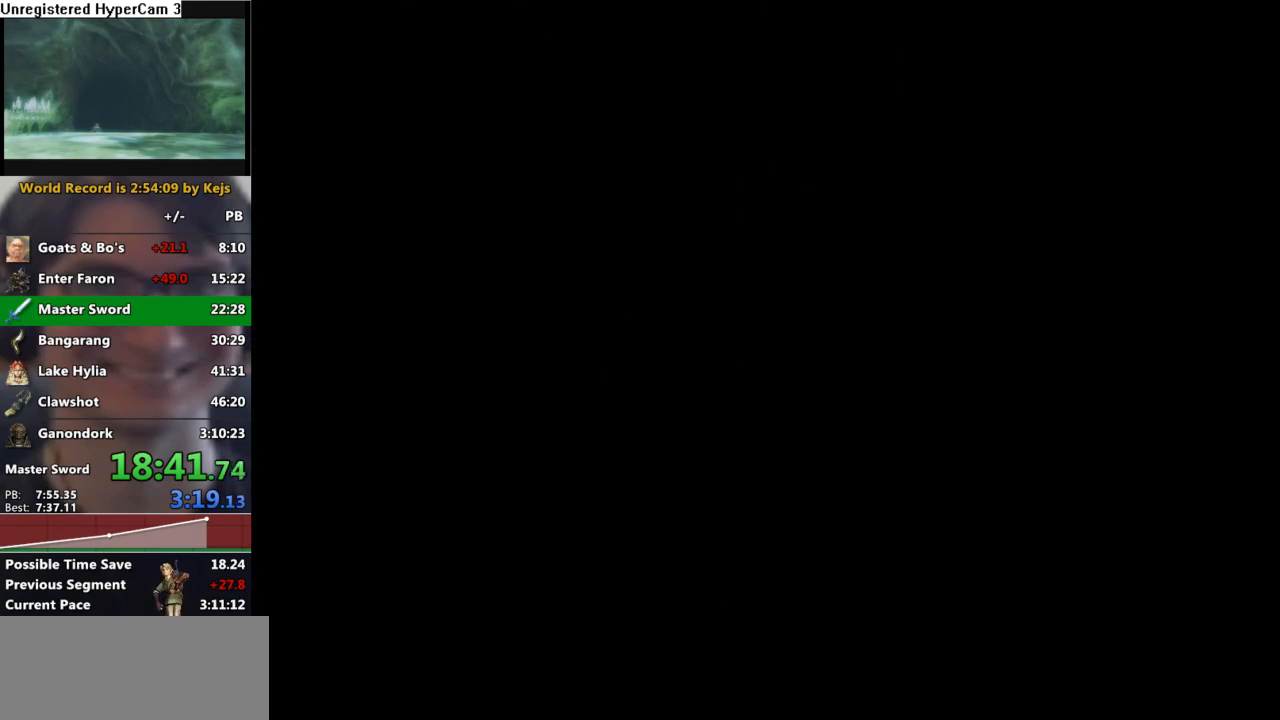
{"buttons": [], "left_stick": "center", "right_stick": "center", "events": []}
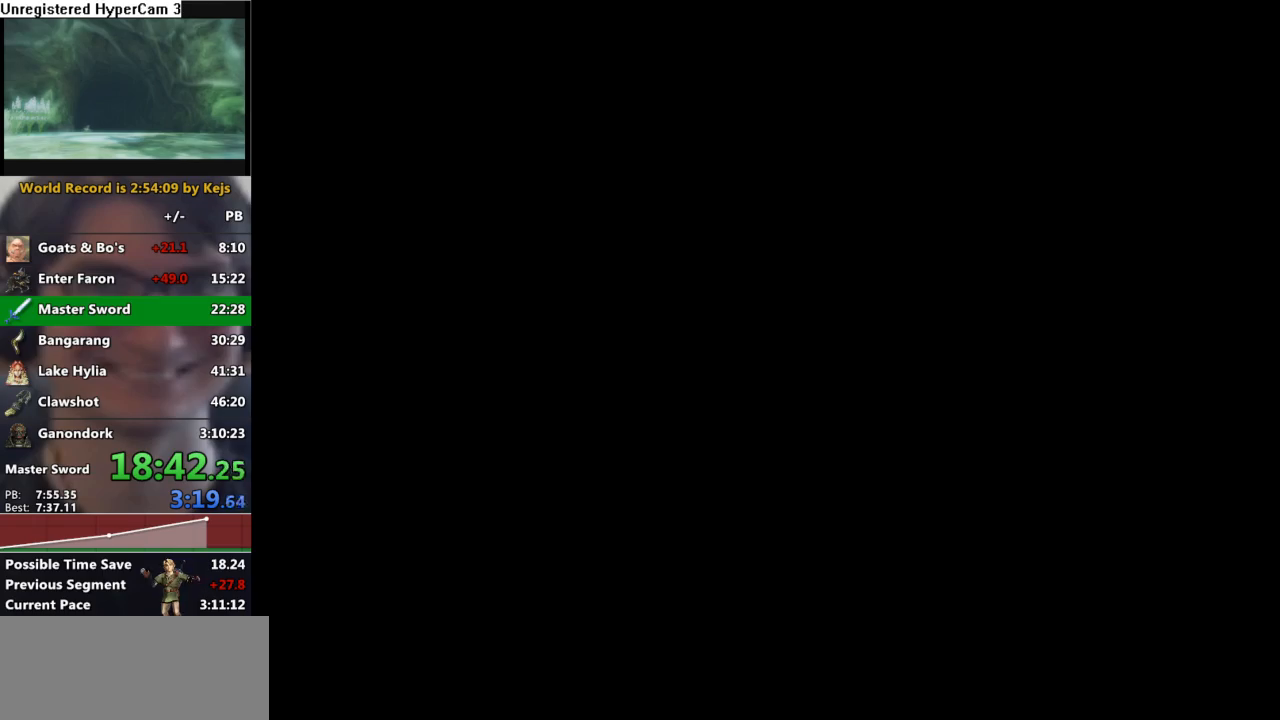
{"buttons": [], "left_stick": "center", "right_stick": "center", "events": []}
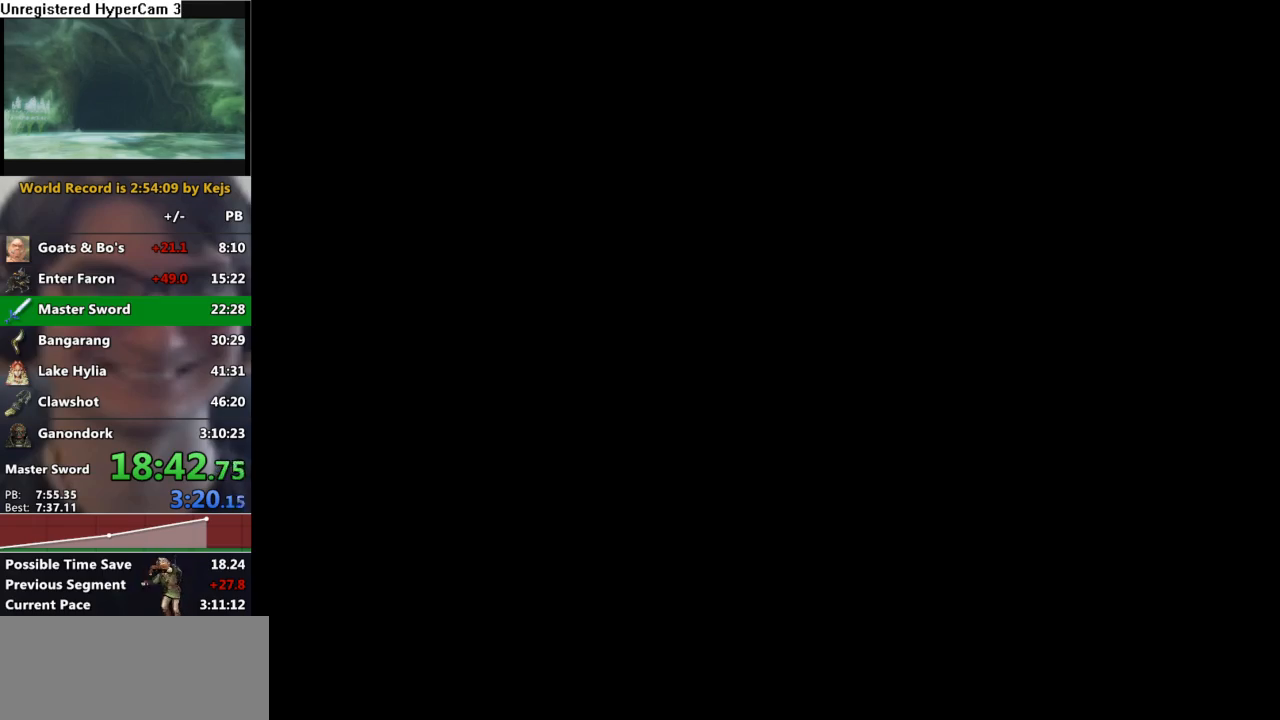
{"buttons": [], "left_stick": "up", "right_stick": "center", "events": [[50, "left_stick", "up"]]}